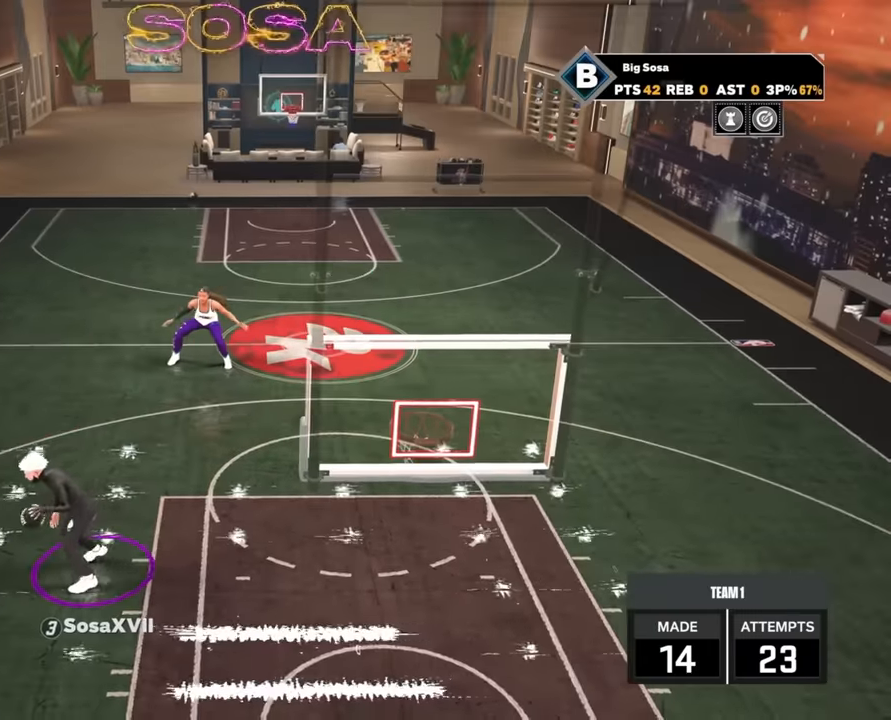
Gameplay with a controller (PlayStation layout); each line is a JSON object with the inputs held at the frame after it. "events" lists button and stick changes between this image and that frame as [ms after this image, input, new state], when the widget could be followed in between.
{"buttons": ["R2"], "left_stick": "up-right", "right_stick": "center", "events": []}
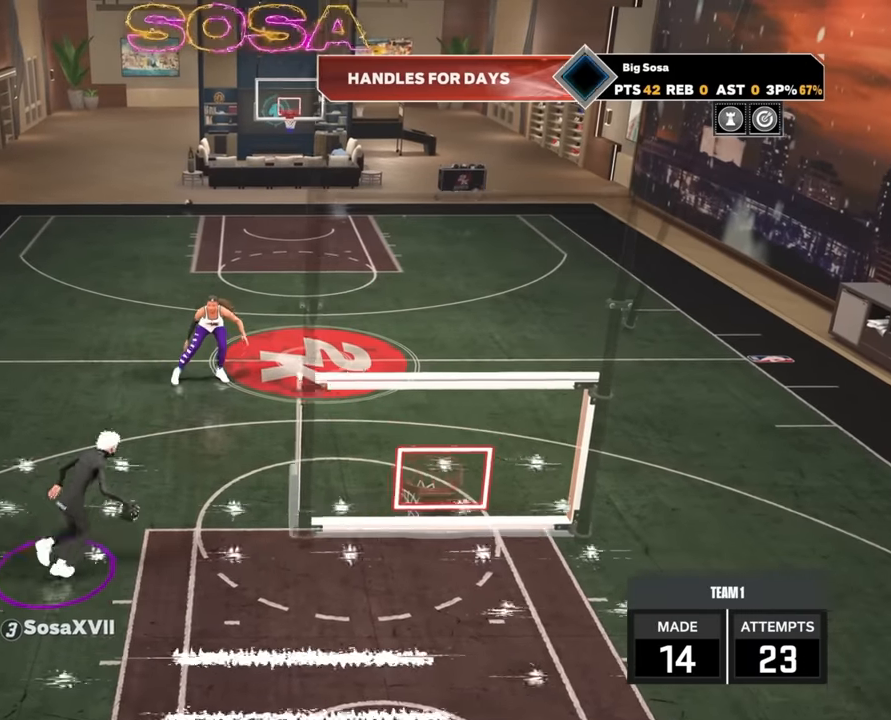
{"buttons": ["R2"], "left_stick": "right", "right_stick": "center", "events": [[283, "left_stick", "right"]]}
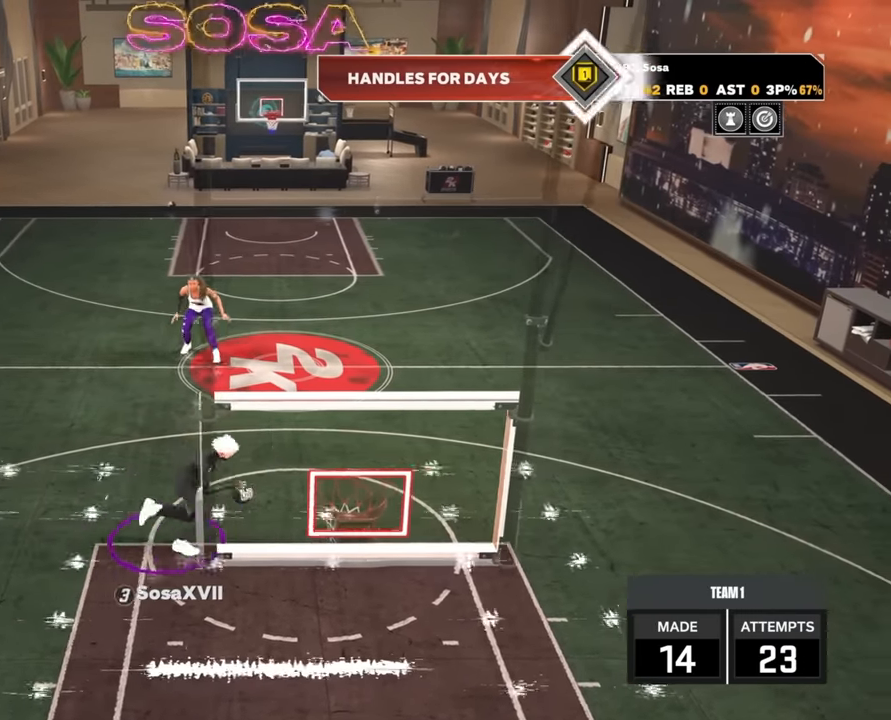
{"buttons": [], "left_stick": "center", "right_stick": "center", "events": [[183, "left_stick", "center"], [200, "R2", "up"]]}
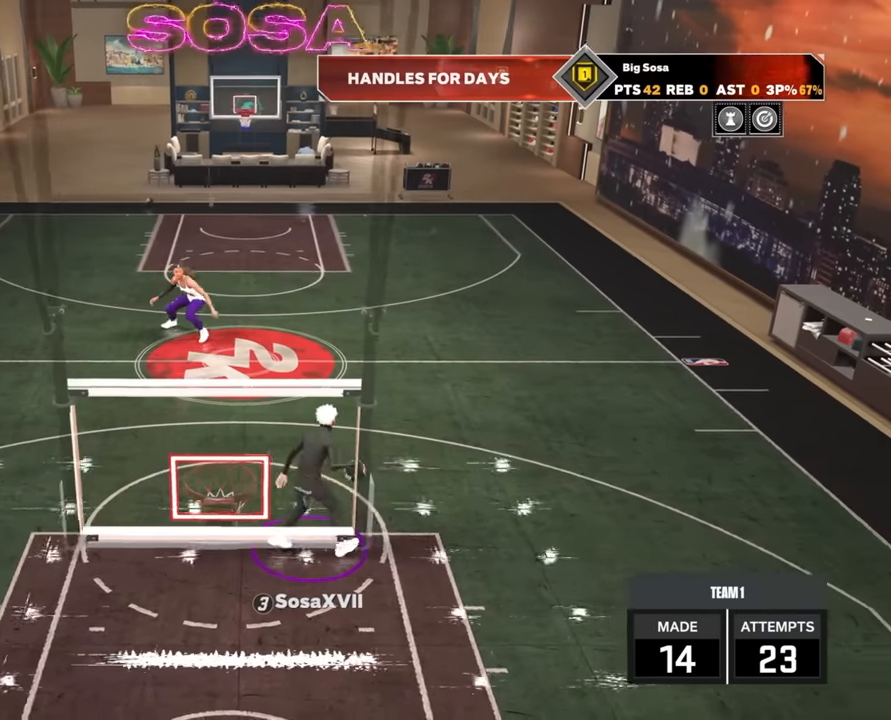
{"buttons": ["R2"], "left_stick": "center", "right_stick": "left", "events": [[433, "R2", "down"], [433, "right_stick", "left"]]}
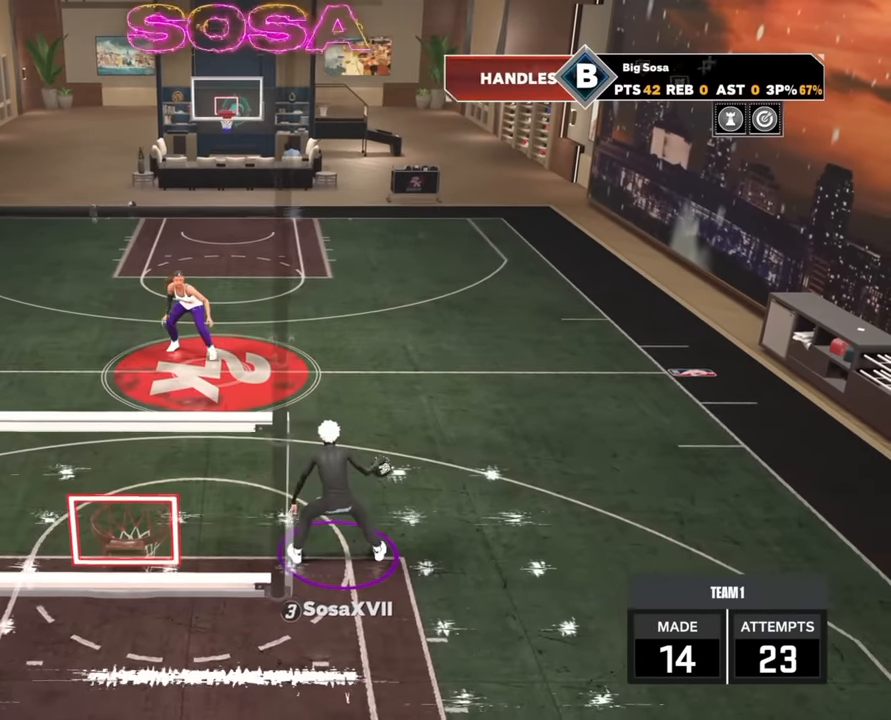
{"buttons": ["R2"], "left_stick": "center", "right_stick": "center", "events": [[33, "right_stick", "center"], [83, "left_stick", "left"], [283, "left_stick", "center"]]}
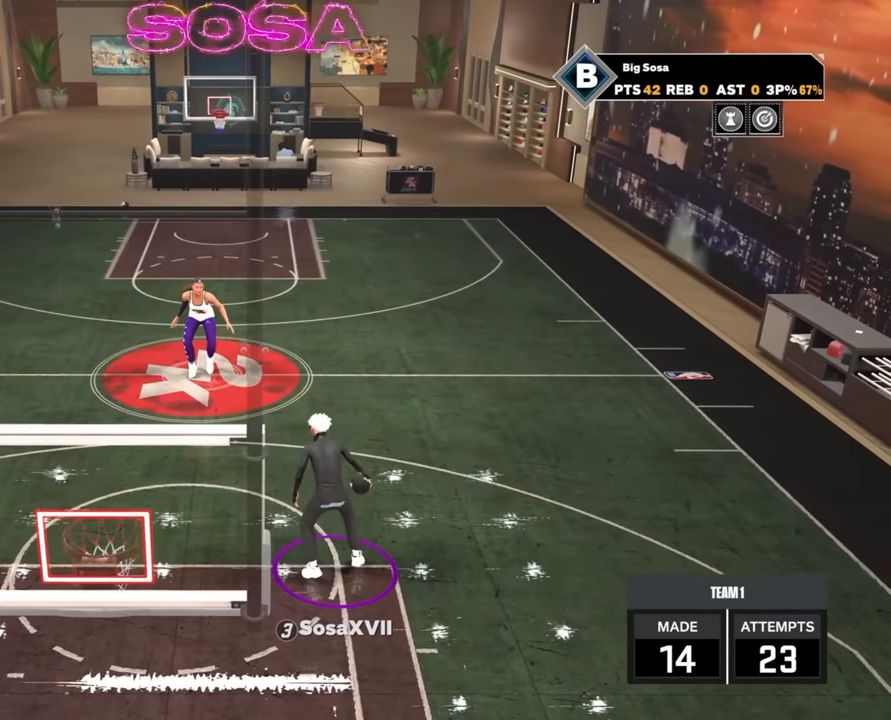
{"buttons": [], "left_stick": "center", "right_stick": "center", "events": [[333, "R2", "up"]]}
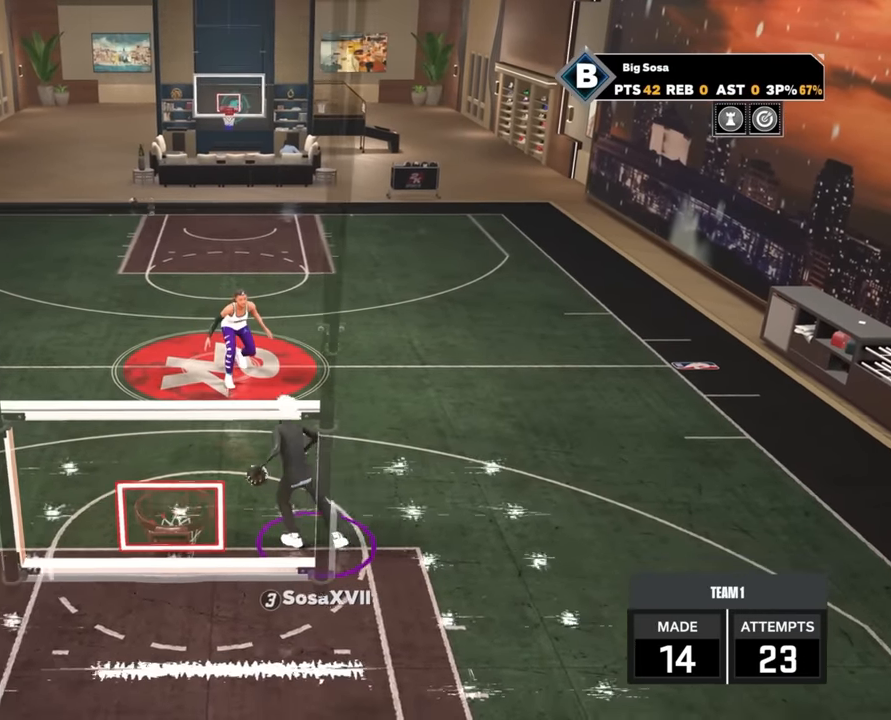
{"buttons": ["R2"], "left_stick": "center", "right_stick": "center", "events": [[350, "R2", "down"], [350, "right_stick", "right"], [417, "right_stick", "center"]]}
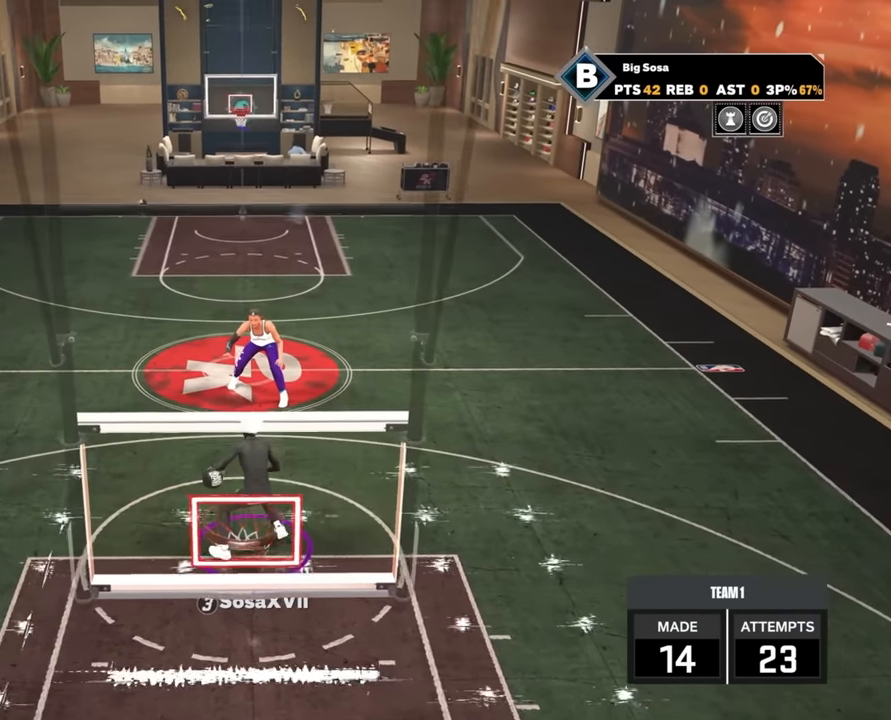
{"buttons": ["R2"], "left_stick": "center", "right_stick": "center", "events": [[33, "left_stick", "right"], [100, "left_stick", "up-right"], [283, "left_stick", "center"]]}
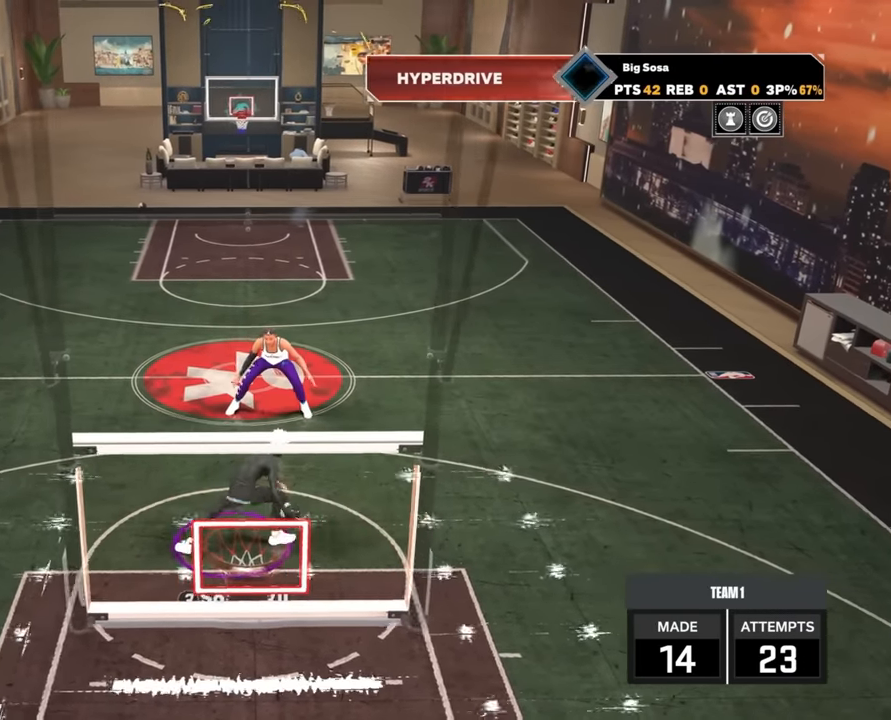
{"buttons": ["R2"], "left_stick": "left", "right_stick": "center", "events": [[300, "right_stick", "left"], [350, "right_stick", "center"], [450, "left_stick", "left"]]}
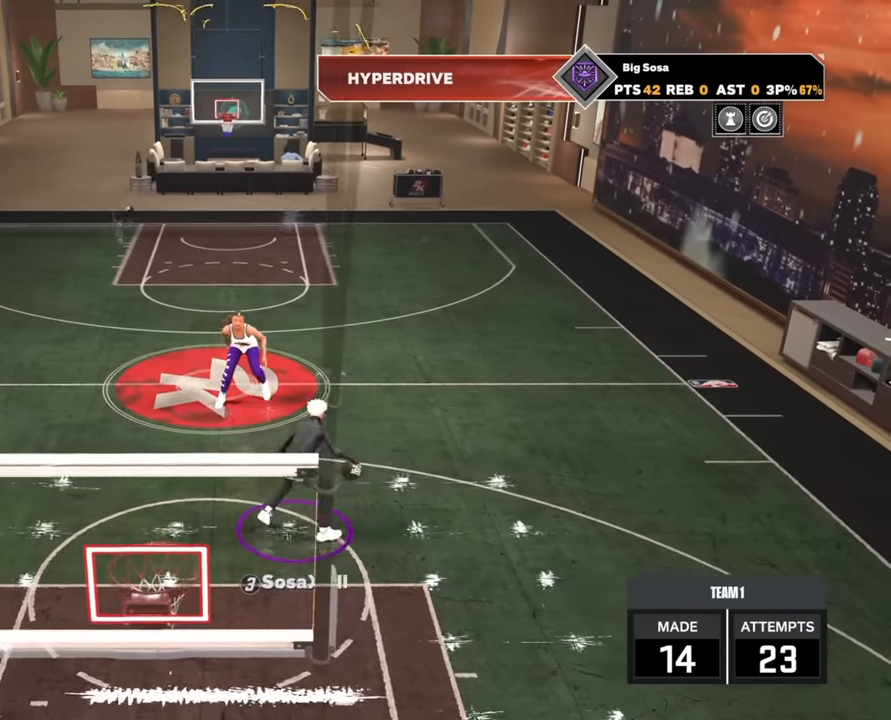
{"buttons": ["R2"], "left_stick": "center", "right_stick": "center", "events": [[233, "left_stick", "center"]]}
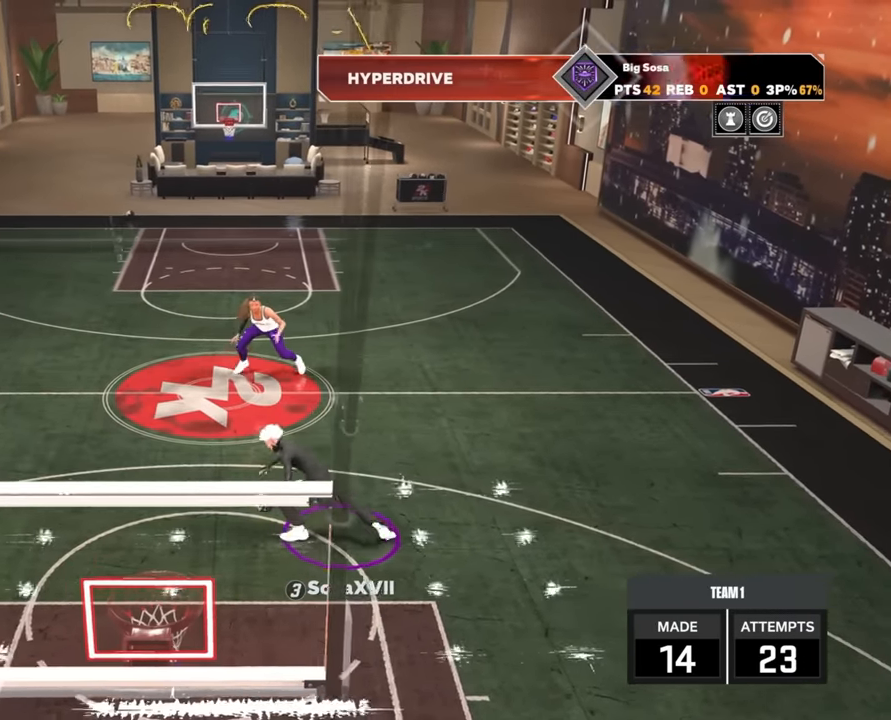
{"buttons": ["R2"], "left_stick": "right", "right_stick": "center", "events": [[250, "right_stick", "right"], [350, "right_stick", "center"], [433, "left_stick", "right"]]}
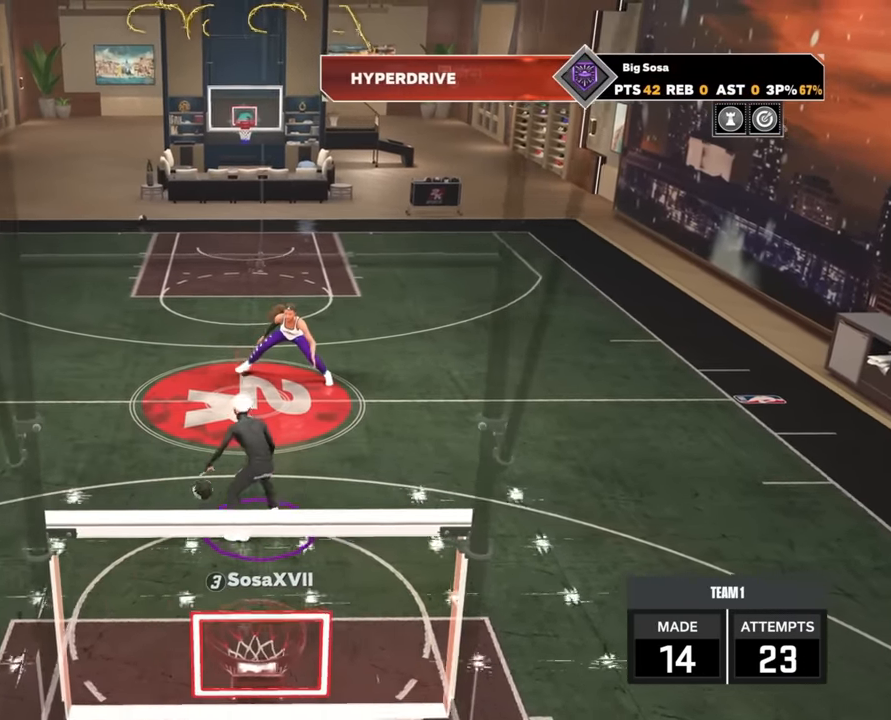
{"buttons": ["R2"], "left_stick": "center", "right_stick": "center", "events": [[217, "left_stick", "center"]]}
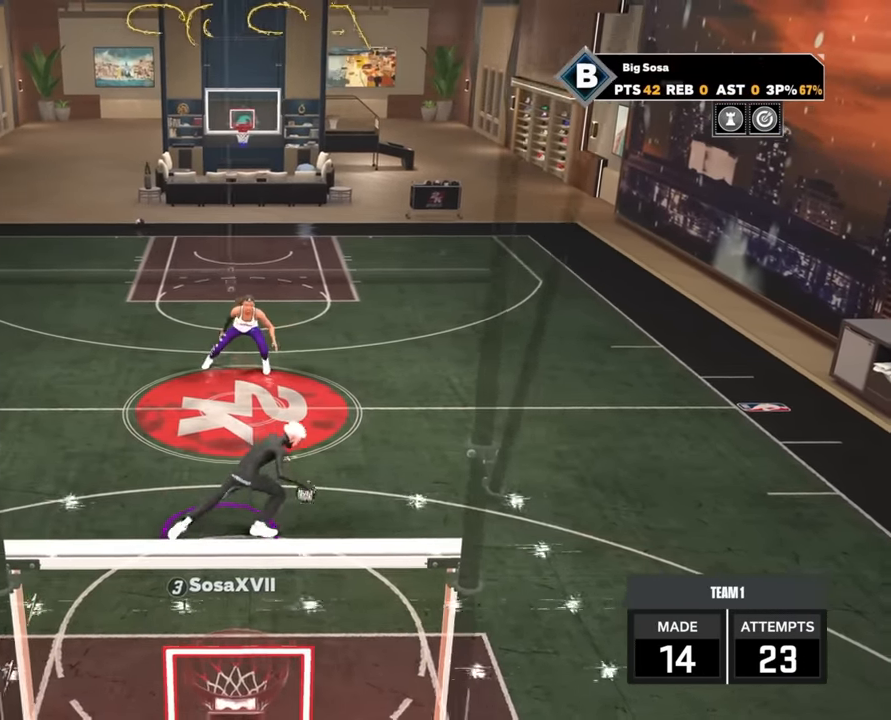
{"buttons": ["R2"], "left_stick": "left", "right_stick": "center", "events": [[233, "right_stick", "left"], [333, "right_stick", "center"], [400, "left_stick", "left"]]}
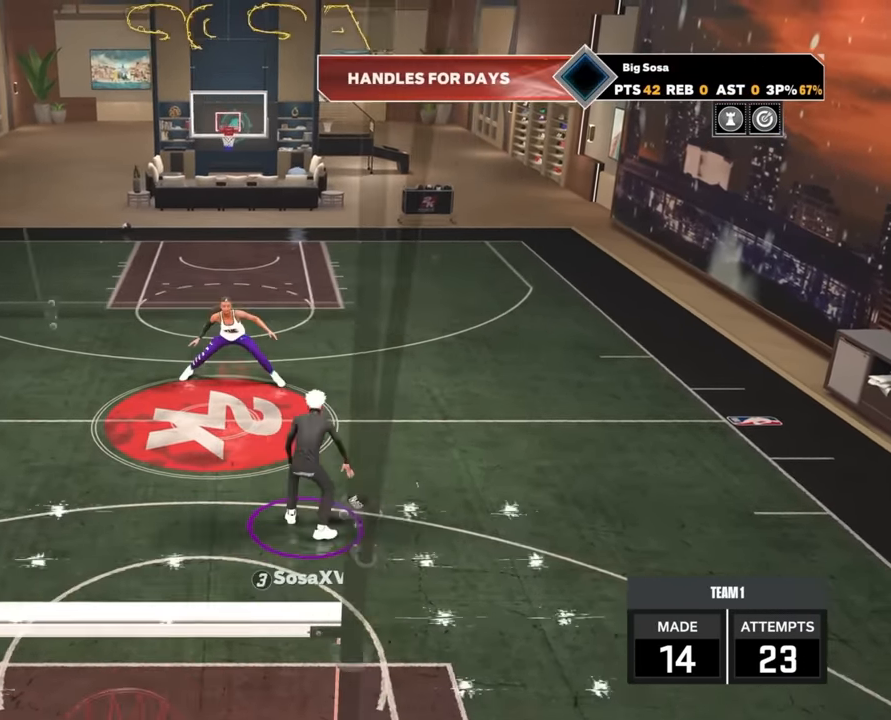
{"buttons": ["R2"], "left_stick": "center", "right_stick": "center", "events": [[67, "left_stick", "center"]]}
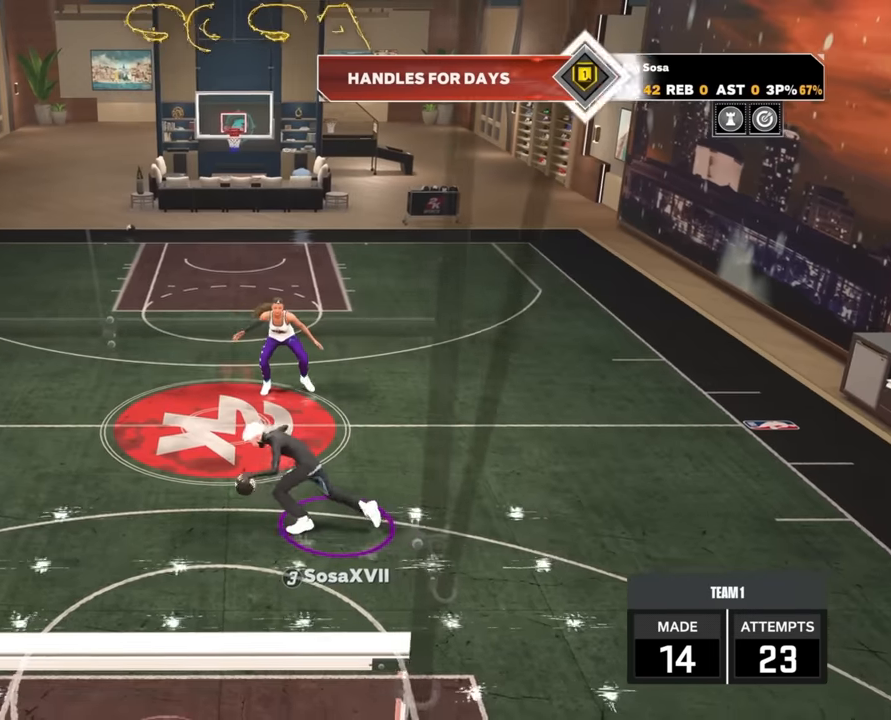
{"buttons": ["R2"], "left_stick": "up-right", "right_stick": "center", "events": [[133, "right_stick", "right"], [250, "right_stick", "center"], [350, "left_stick", "up-right"]]}
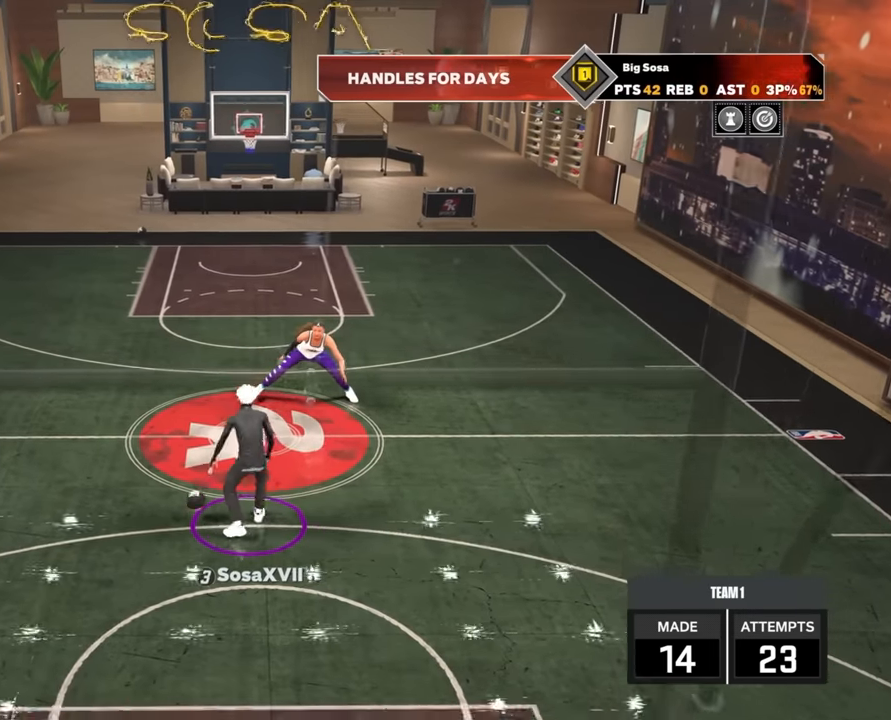
{"buttons": ["R2"], "left_stick": "center", "right_stick": "center", "events": [[67, "left_stick", "center"]]}
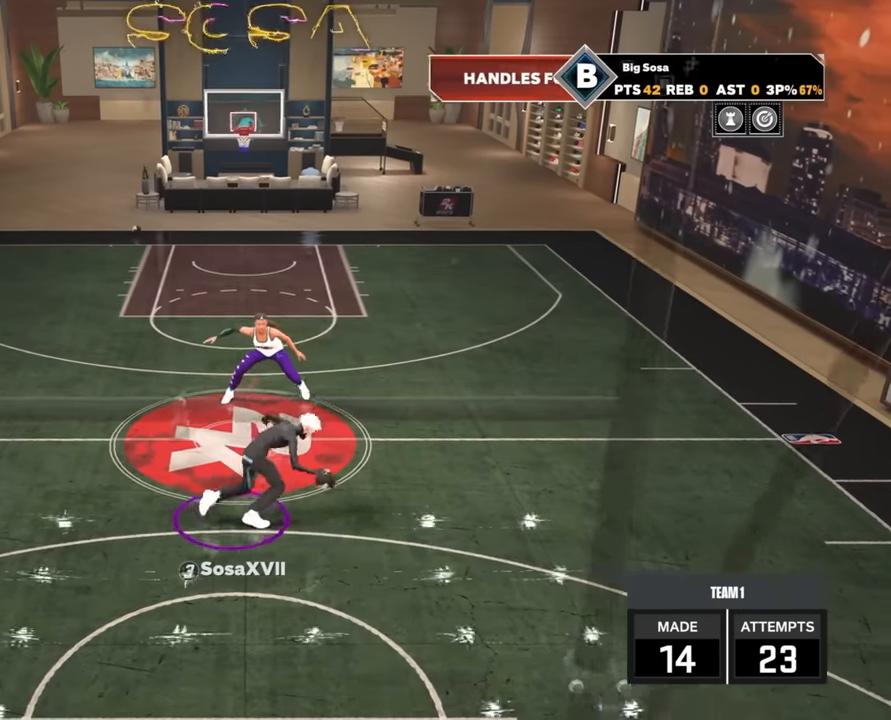
{"buttons": ["R2"], "left_stick": "left", "right_stick": "center", "events": [[300, "left_stick", "left"]]}
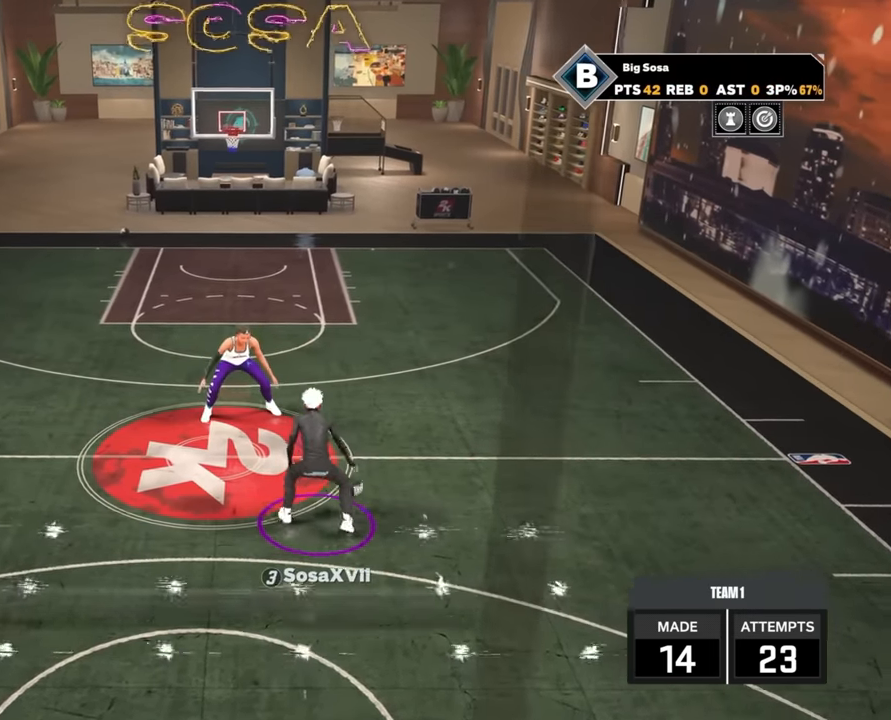
{"buttons": ["R2"], "left_stick": "center", "right_stick": "center", "events": [[50, "left_stick", "center"]]}
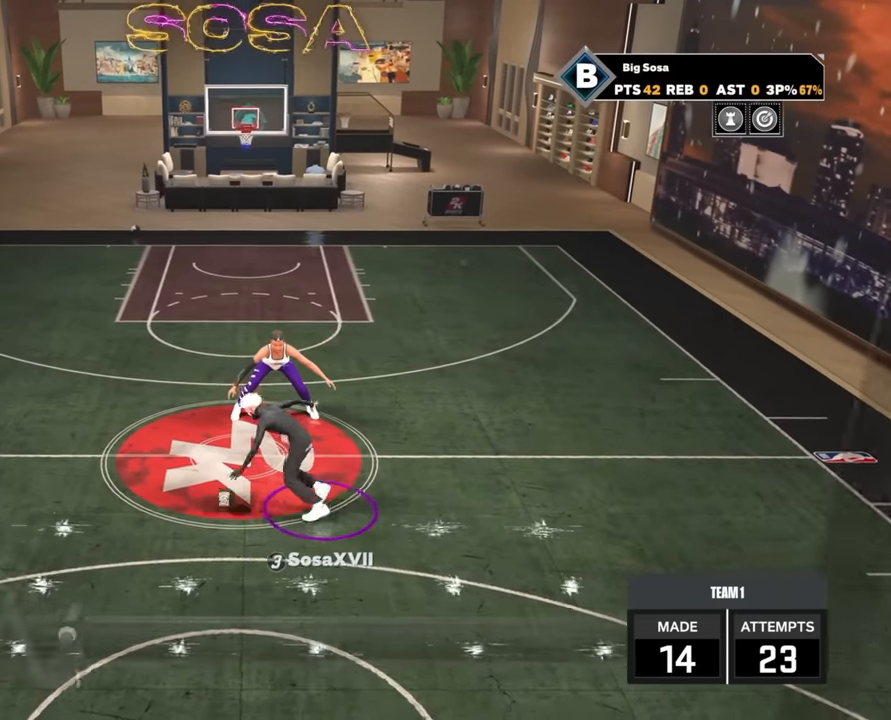
{"buttons": ["R2"], "left_stick": "center", "right_stick": "center", "events": [[17, "right_stick", "right"], [117, "right_stick", "center"], [250, "left_stick", "up-right"], [450, "left_stick", "center"]]}